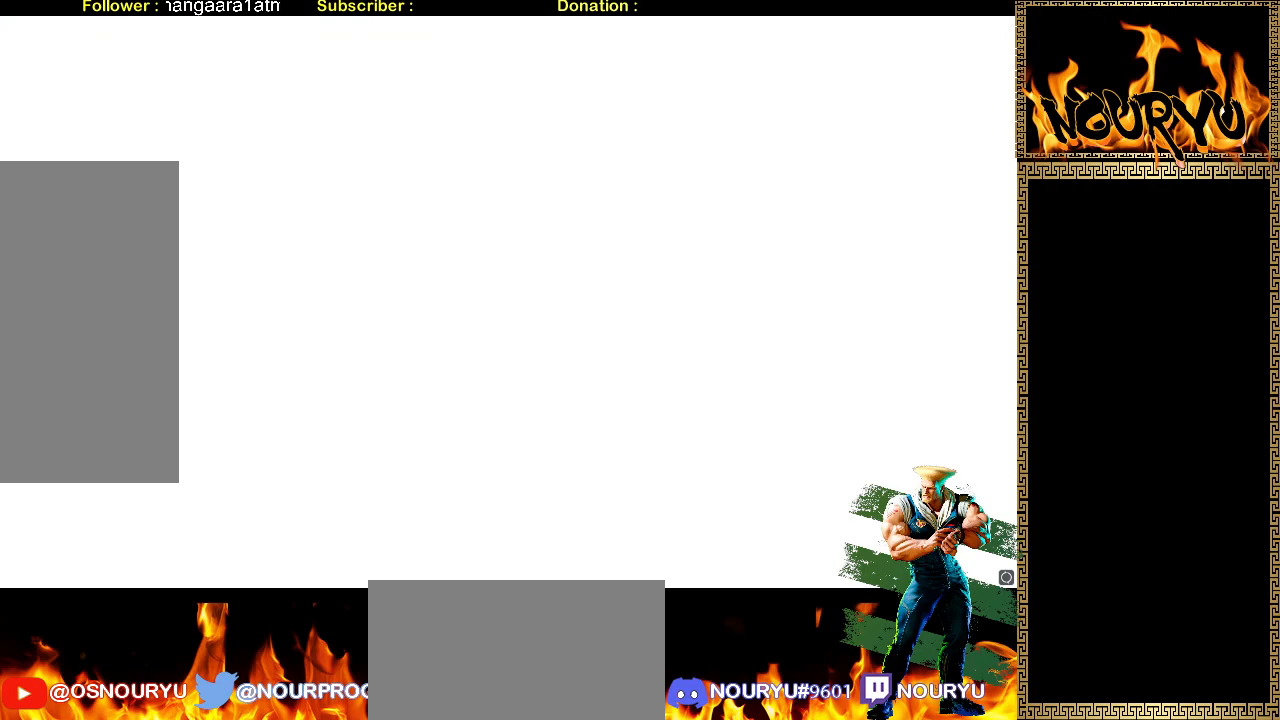
Gameplay with a controller (arcade stick); each line is a JSON object with the inputs held at the frame after it (dt_ms = milliseconds from this image to that frame). "events" lists button and stick changes between this image and that frame as [ms after this image, input, new state], when the widget could be followed in between. Not read: CROSS L3 R3 SQUARE.
{"dt_ms": 500, "buttons": [], "left_stick": "center", "events": [[67, "left_stick", "up"], [300, "left_stick", "center"]]}
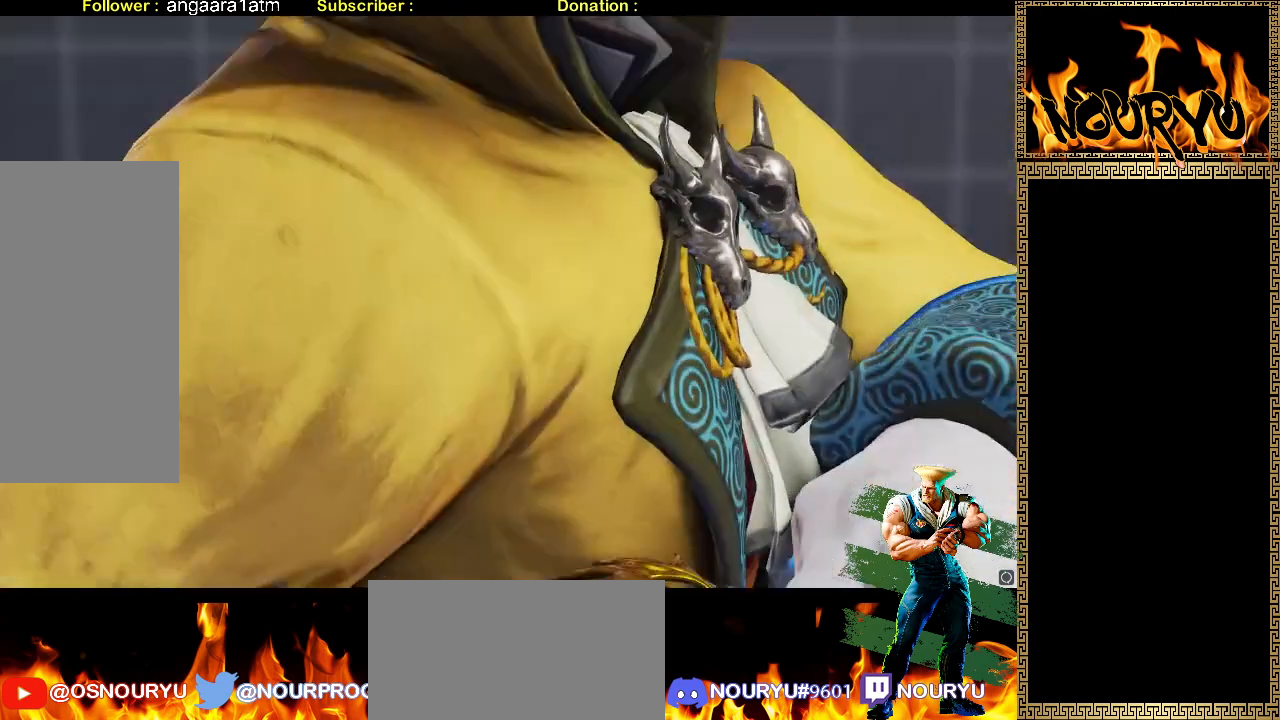
{"dt_ms": 500, "buttons": [], "left_stick": "center", "events": []}
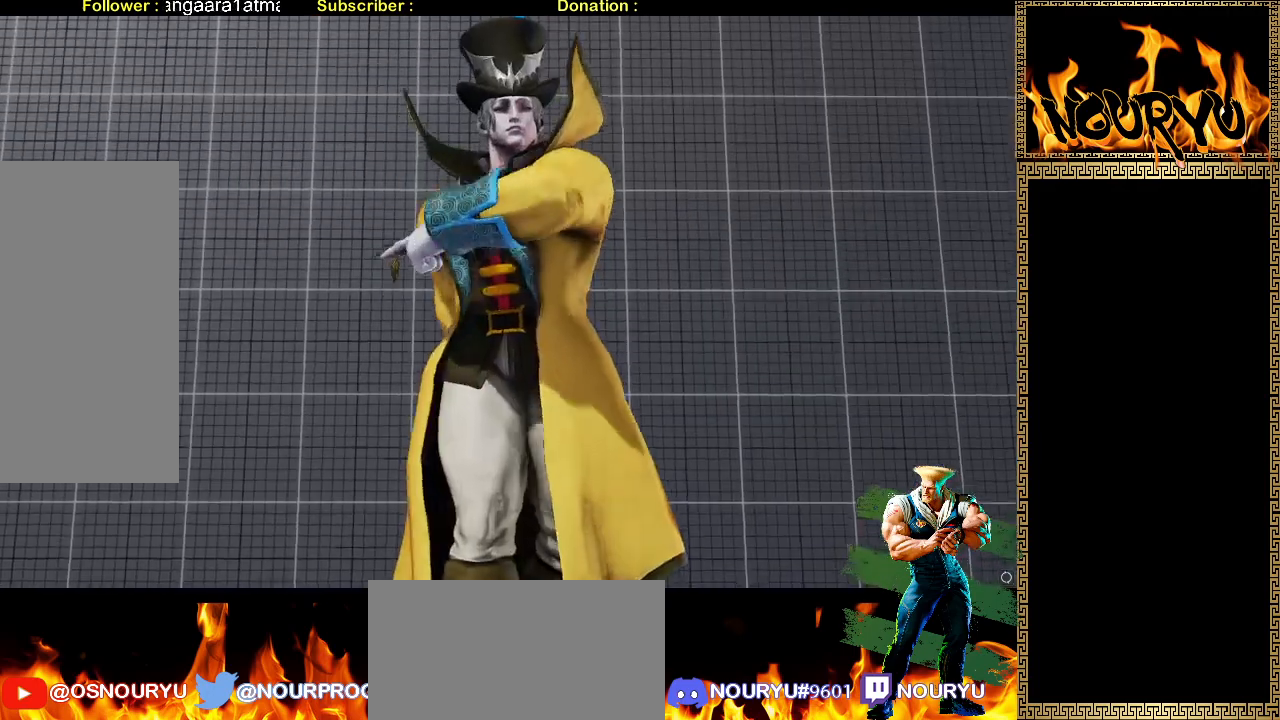
{"dt_ms": 500, "buttons": [], "left_stick": "center", "events": []}
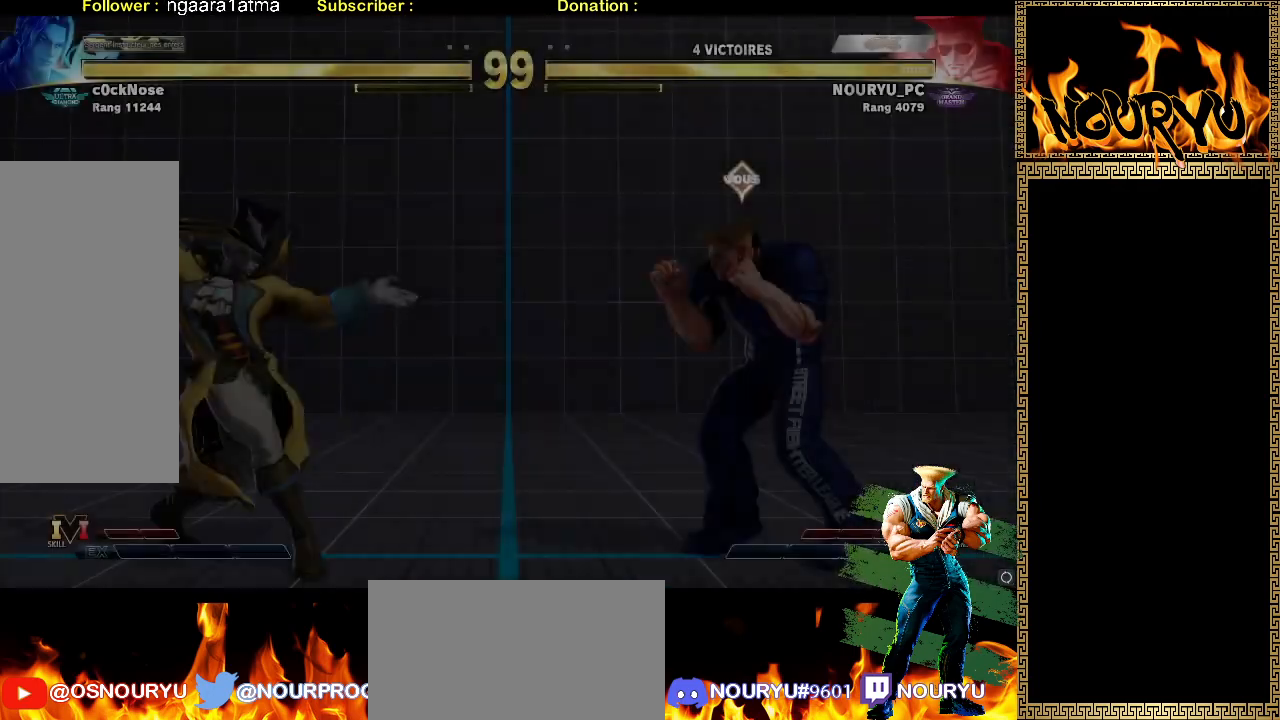
{"dt_ms": 500, "buttons": [], "left_stick": "down-right", "events": [[300, "left_stick", "right"], [400, "left_stick", "down-right"]]}
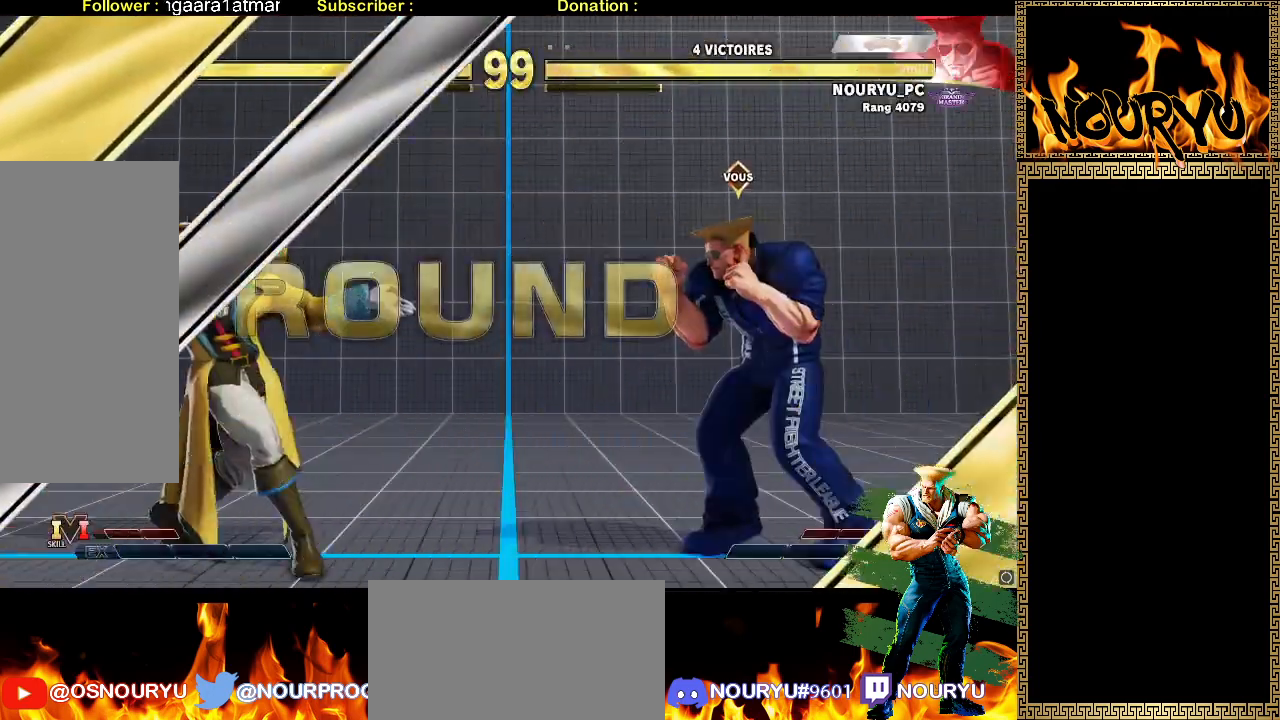
{"dt_ms": 500, "buttons": [], "left_stick": "down-right", "events": [[283, "left_stick", "right"], [400, "left_stick", "down-right"]]}
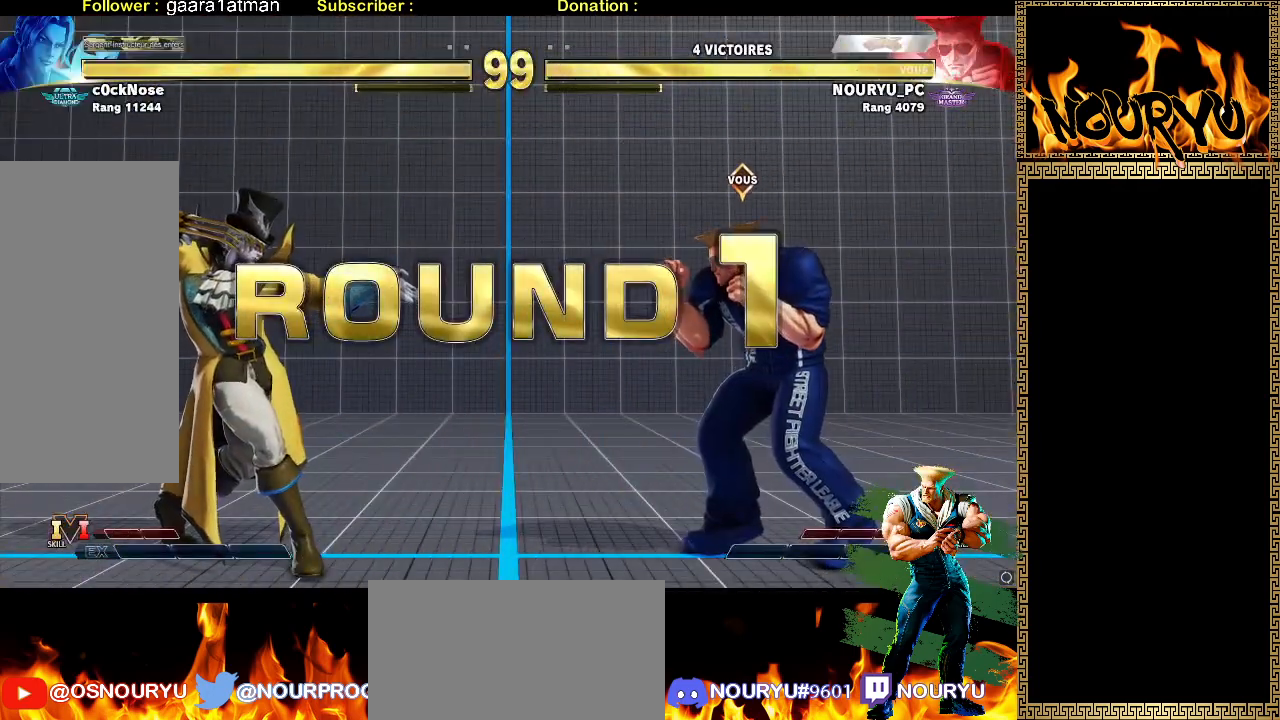
{"dt_ms": 500, "buttons": [], "left_stick": "down-right", "events": []}
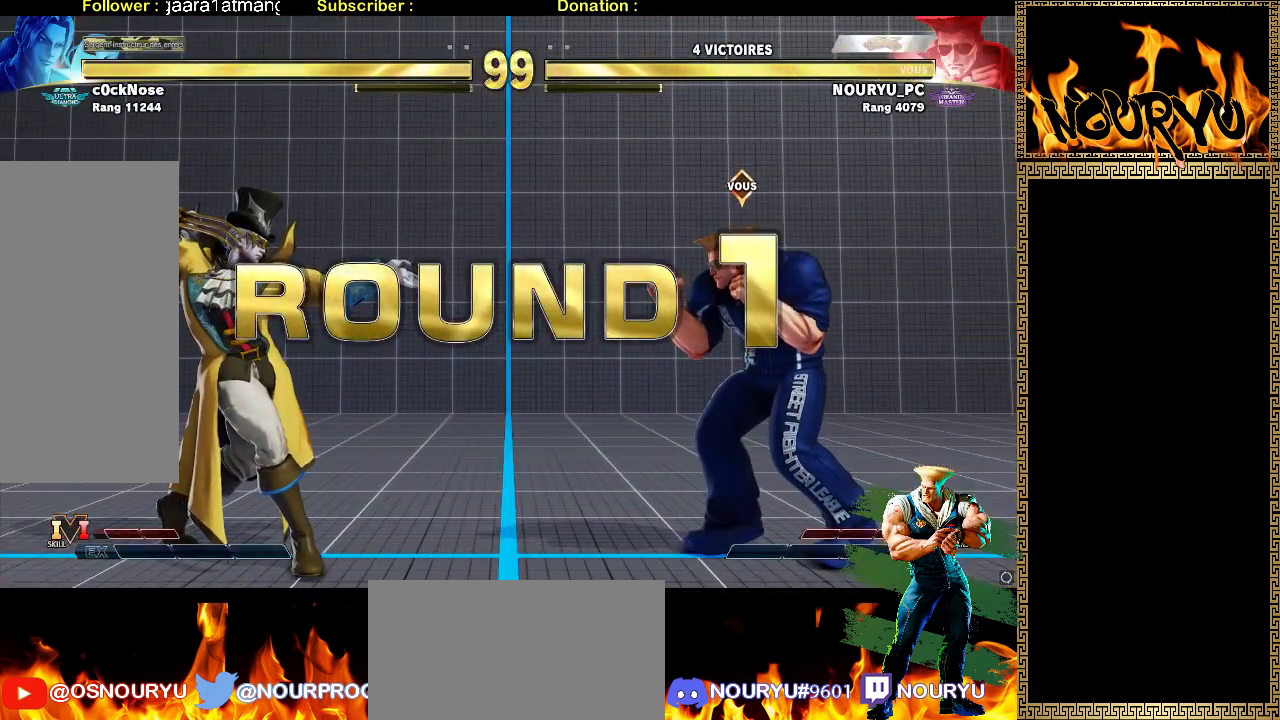
{"dt_ms": 500, "buttons": [], "left_stick": "down-right", "events": []}
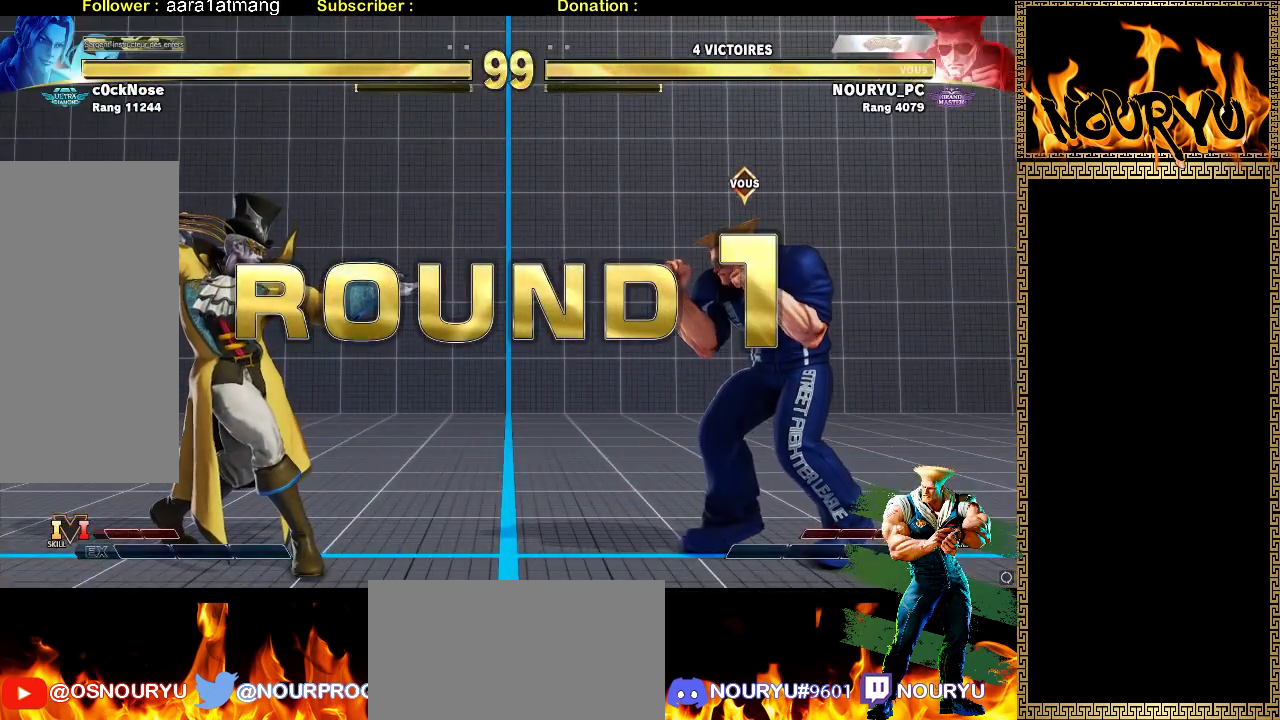
{"dt_ms": 500, "buttons": [], "left_stick": "up-left", "events": [[183, "left_stick", "center"], [233, "left_stick", "up-left"]]}
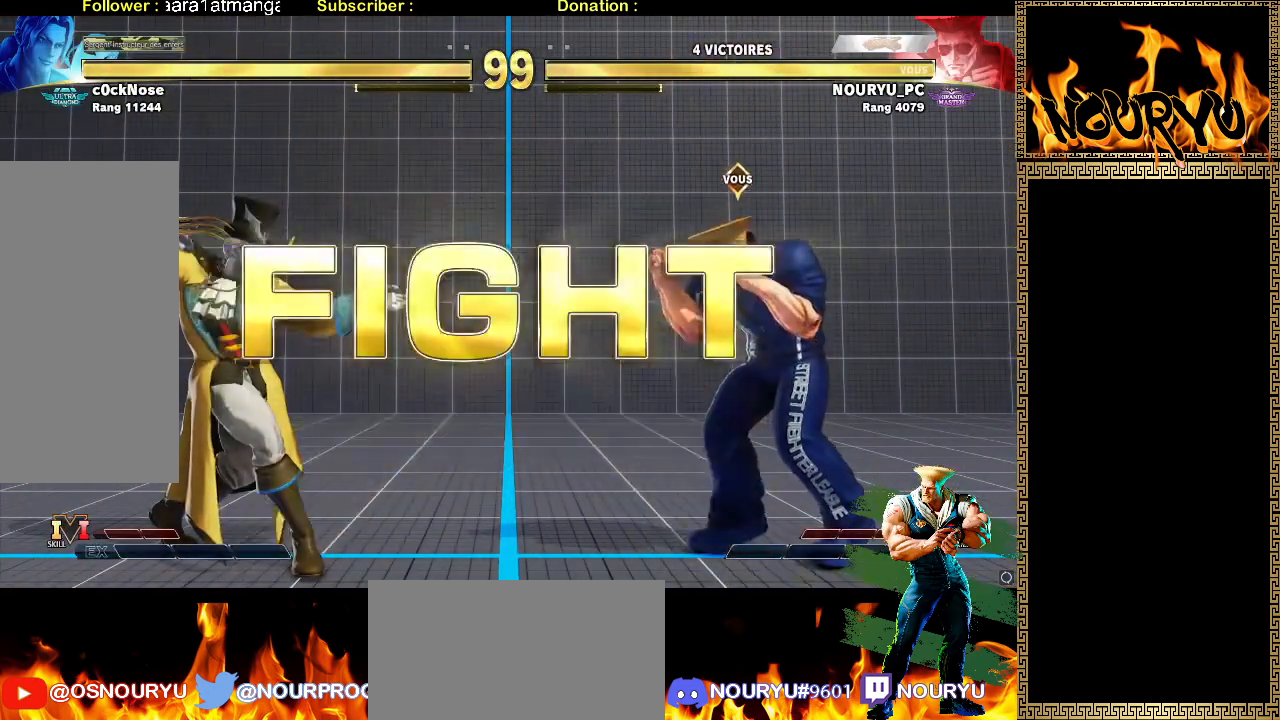
{"dt_ms": 500, "buttons": [], "left_stick": "up-left", "events": []}
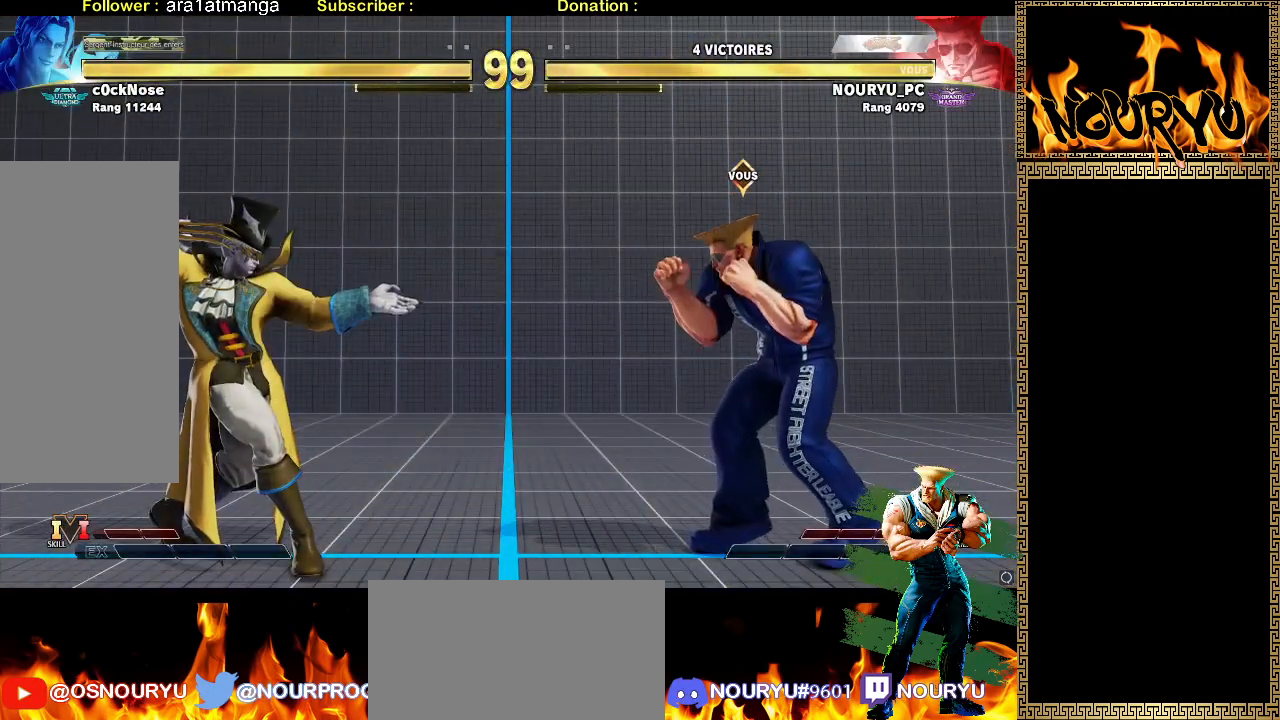
{"dt_ms": 1000, "buttons": [], "left_stick": "down-right", "events": [[267, "left_stick", "down-right"], [400, "R2", "down"], [833, "R2", "up"]]}
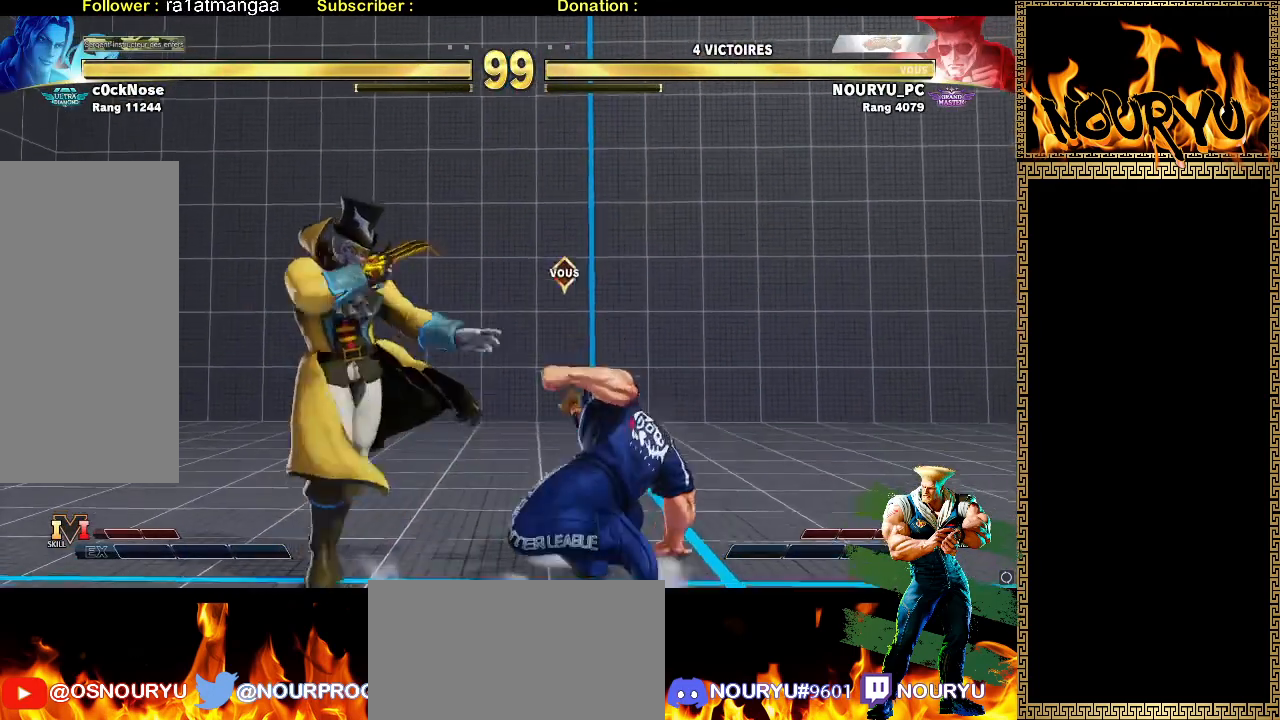
{"dt_ms": 1000, "buttons": [], "left_stick": "down-right", "events": []}
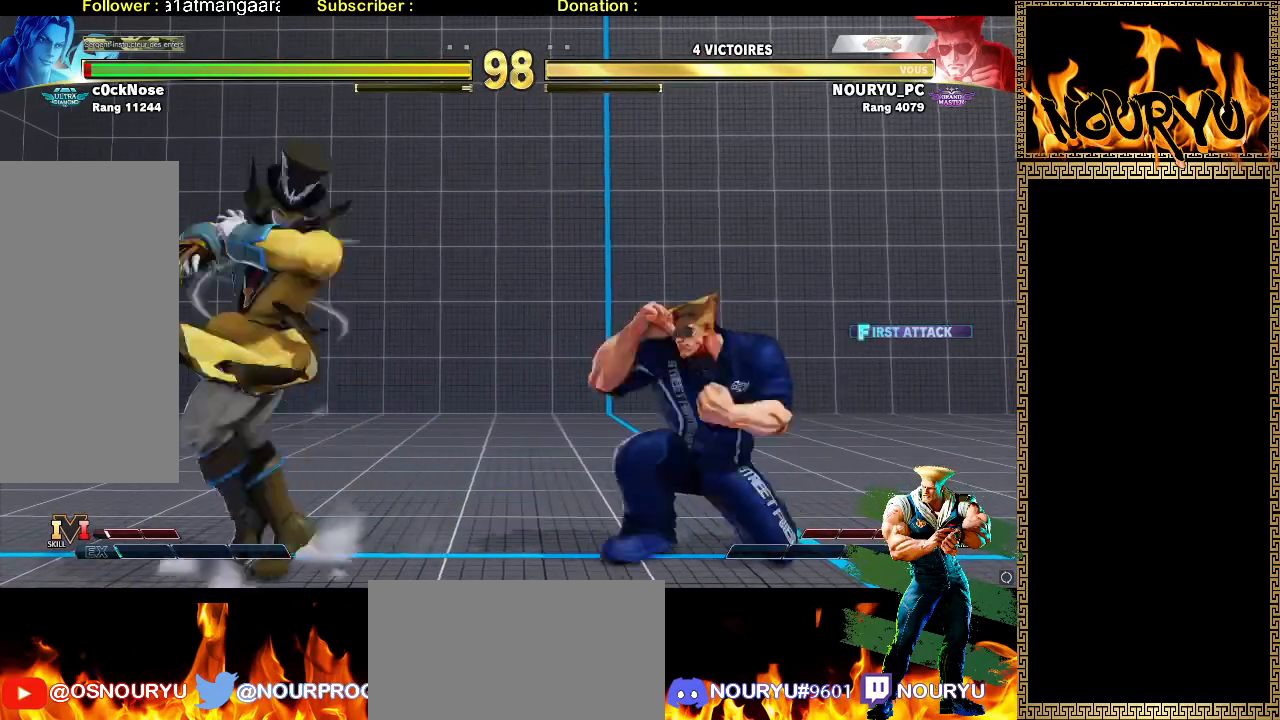
{"dt_ms": 500, "buttons": [], "left_stick": "down-right", "events": []}
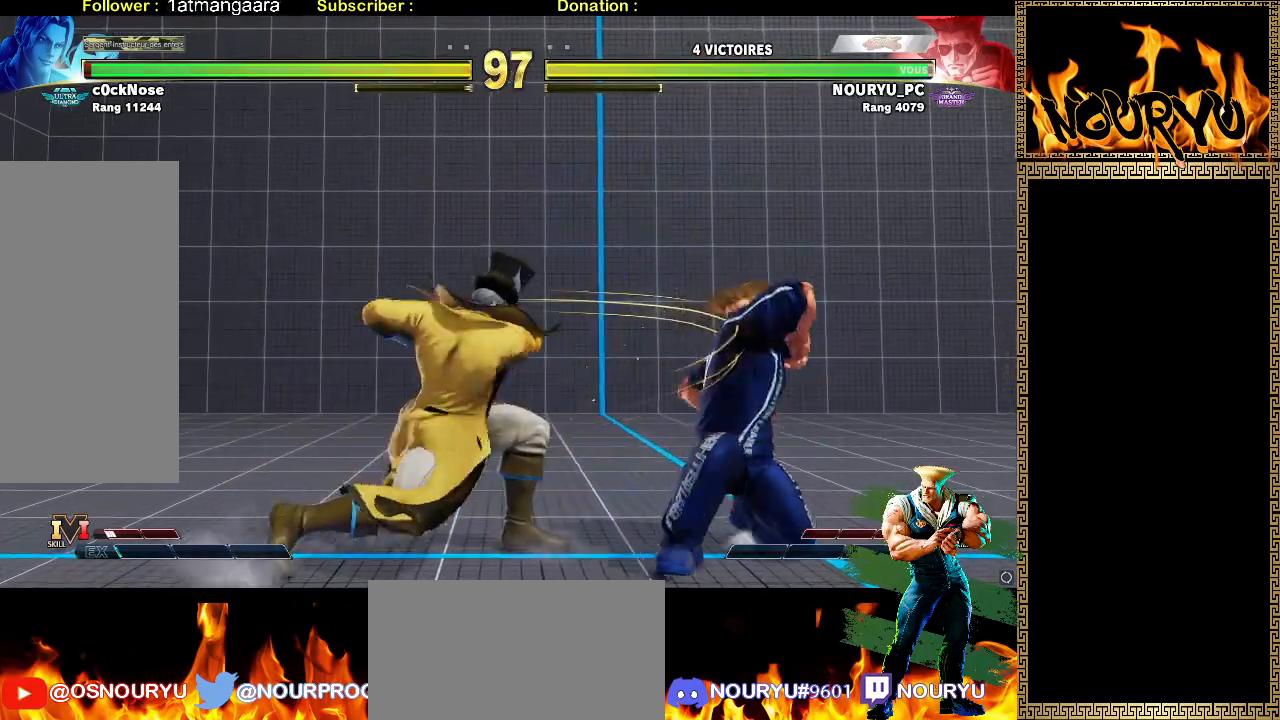
{"dt_ms": 500, "buttons": [], "left_stick": "down-right", "events": [[100, "left_stick", "left"], [167, "left_stick", "center"], [217, "left_stick", "down-right"]]}
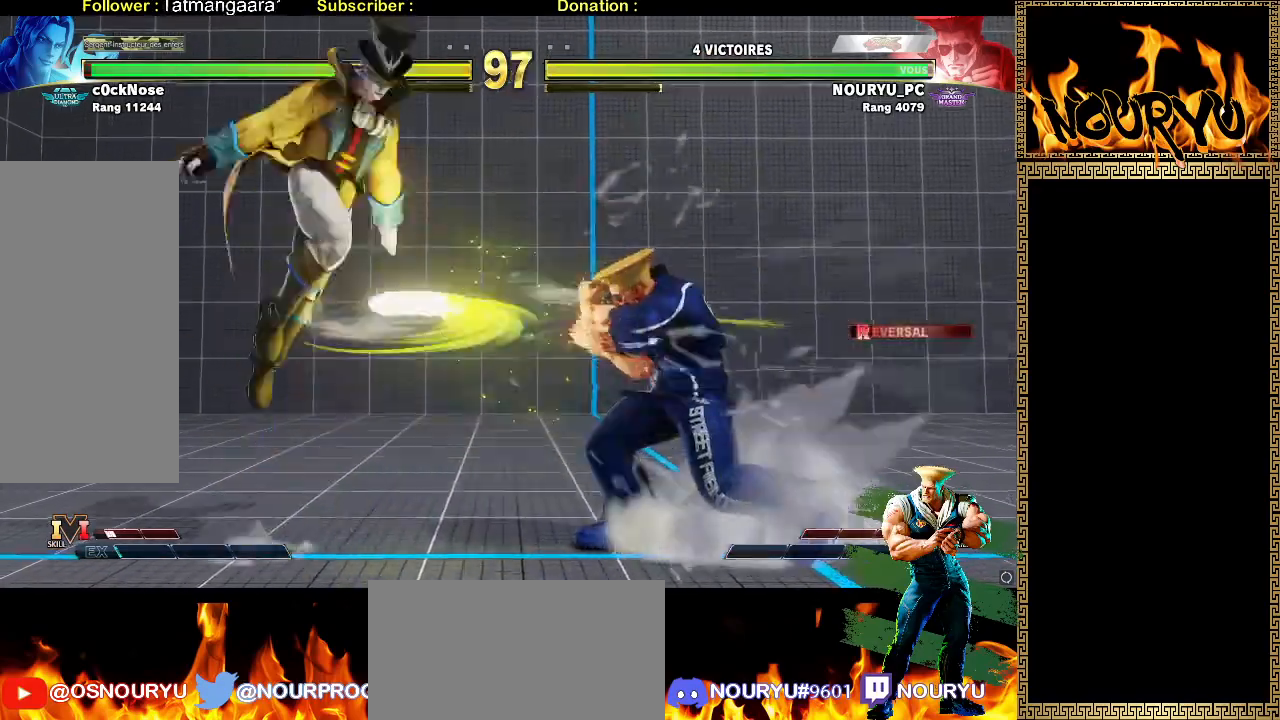
{"dt_ms": 500, "buttons": [], "left_stick": "right"}
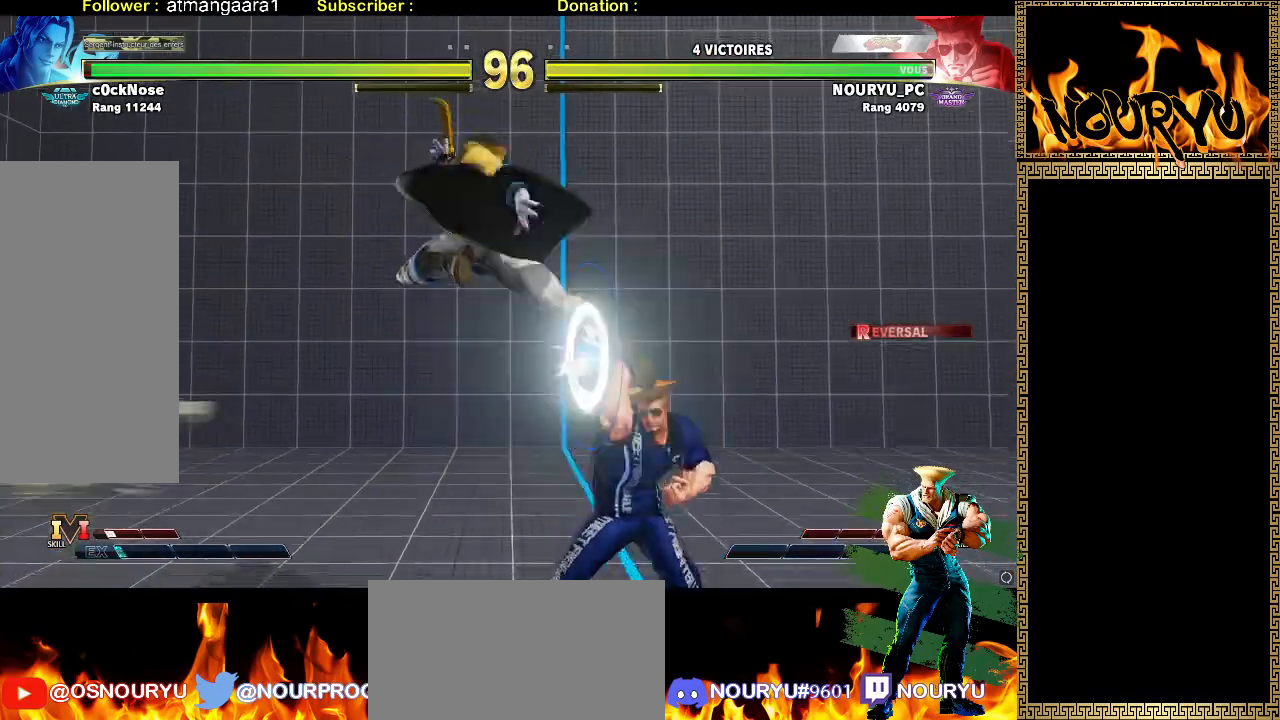
{"dt_ms": 500, "buttons": [], "left_stick": "right", "events": [[133, "left_stick", "center"], [233, "left_stick", "right"], [300, "left_stick", "center"], [367, "left_stick", "right"], [433, "left_stick", "center"], [500, "left_stick", "right"]]}
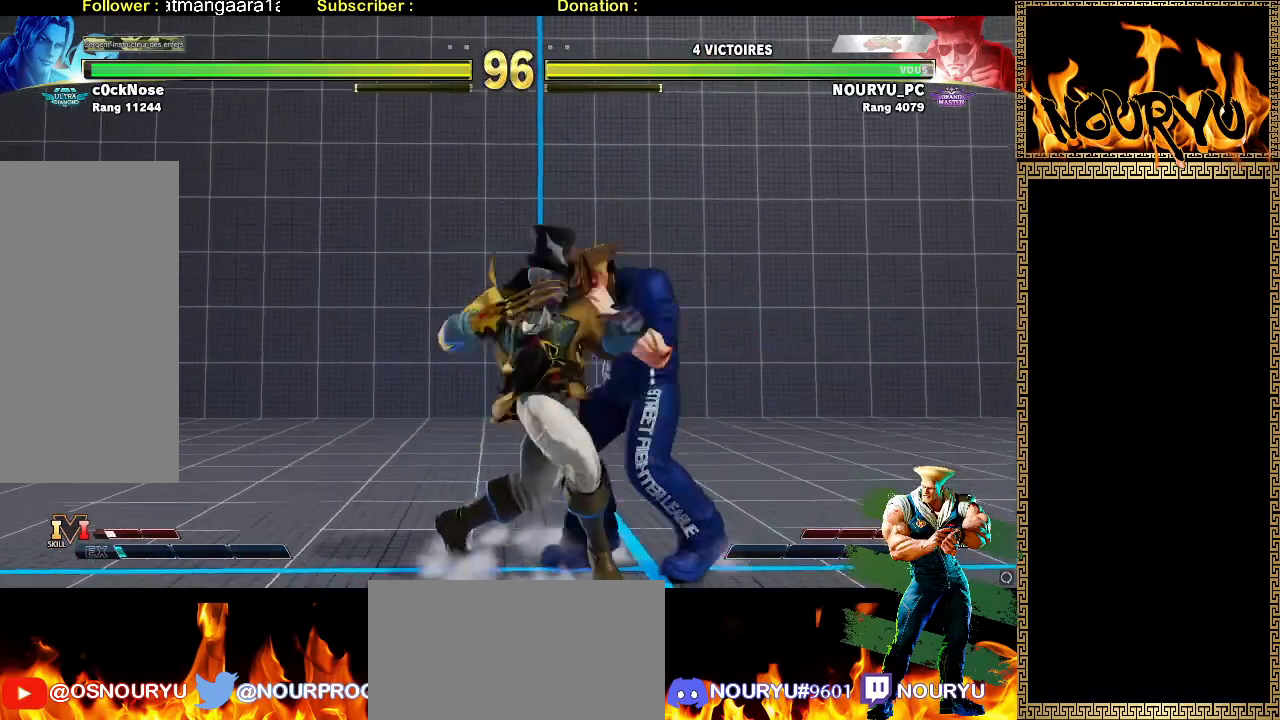
{"dt_ms": 500, "buttons": [], "left_stick": "right", "events": []}
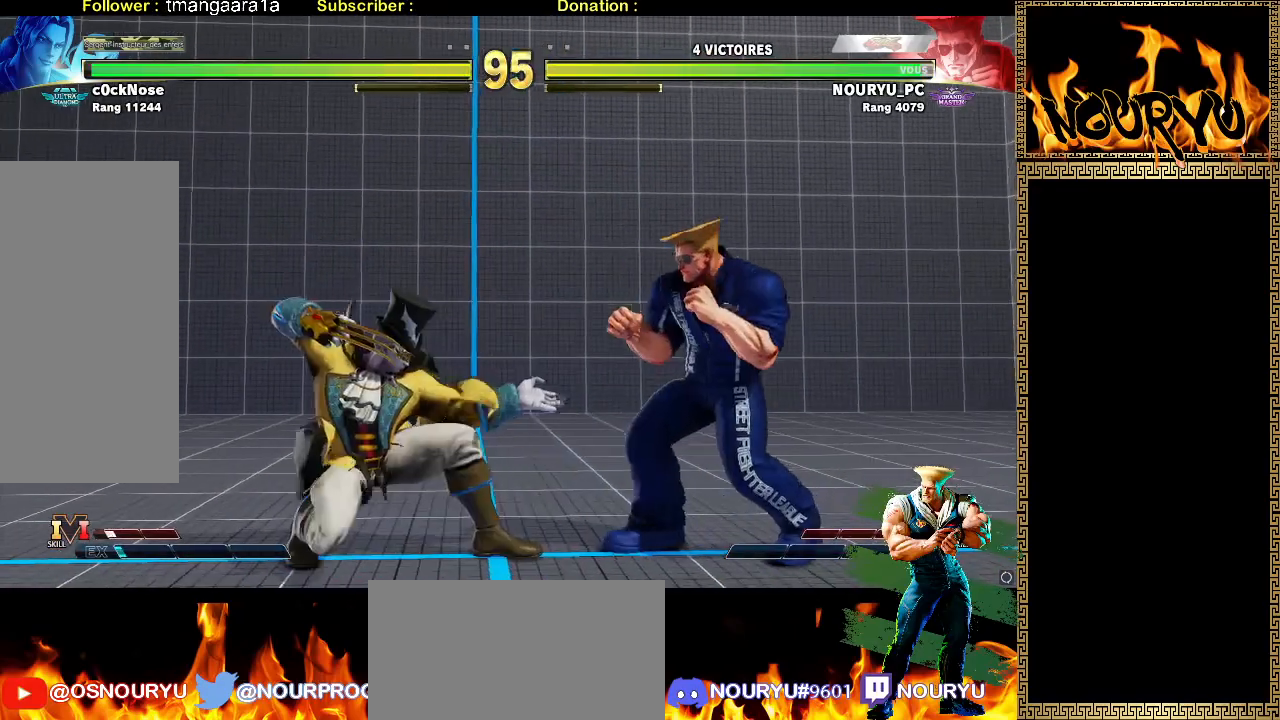
{"dt_ms": 500, "buttons": [], "left_stick": "down-right", "events": [[483, "left_stick", "down-right"]]}
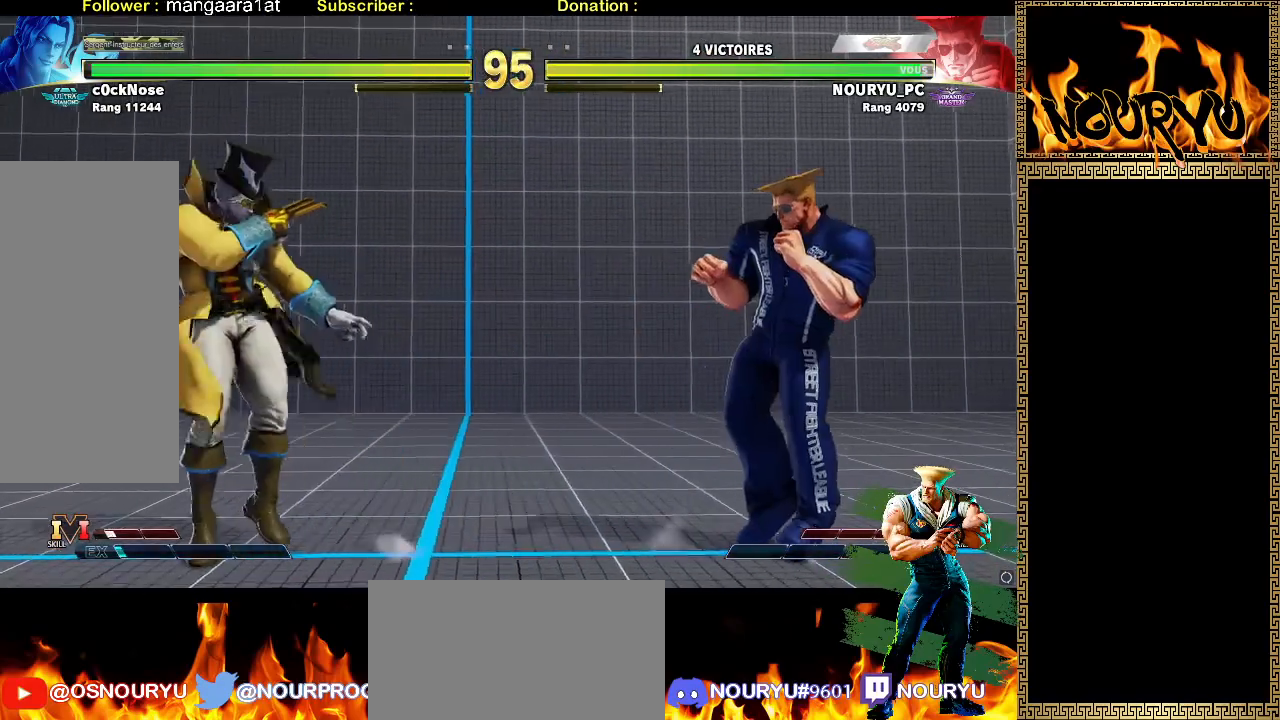
{"dt_ms": 500, "buttons": [], "left_stick": "down-right", "events": []}
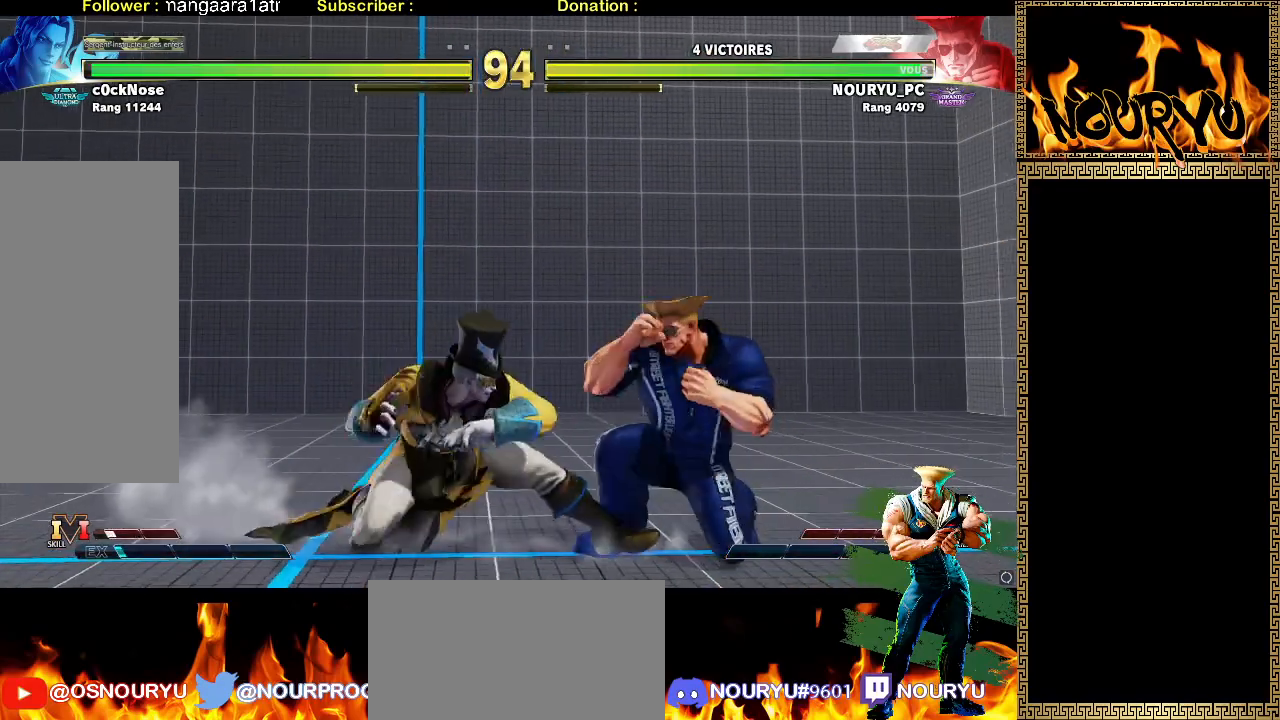
{"dt_ms": 500, "buttons": [], "left_stick": "down-right", "events": [[67, "TRIANGLE", "down"], [217, "TRIANGLE", "up"], [217, "left_stick", "left"], [267, "TRIANGLE", "down"], [333, "left_stick", "down-right"], [417, "TRIANGLE", "up"]]}
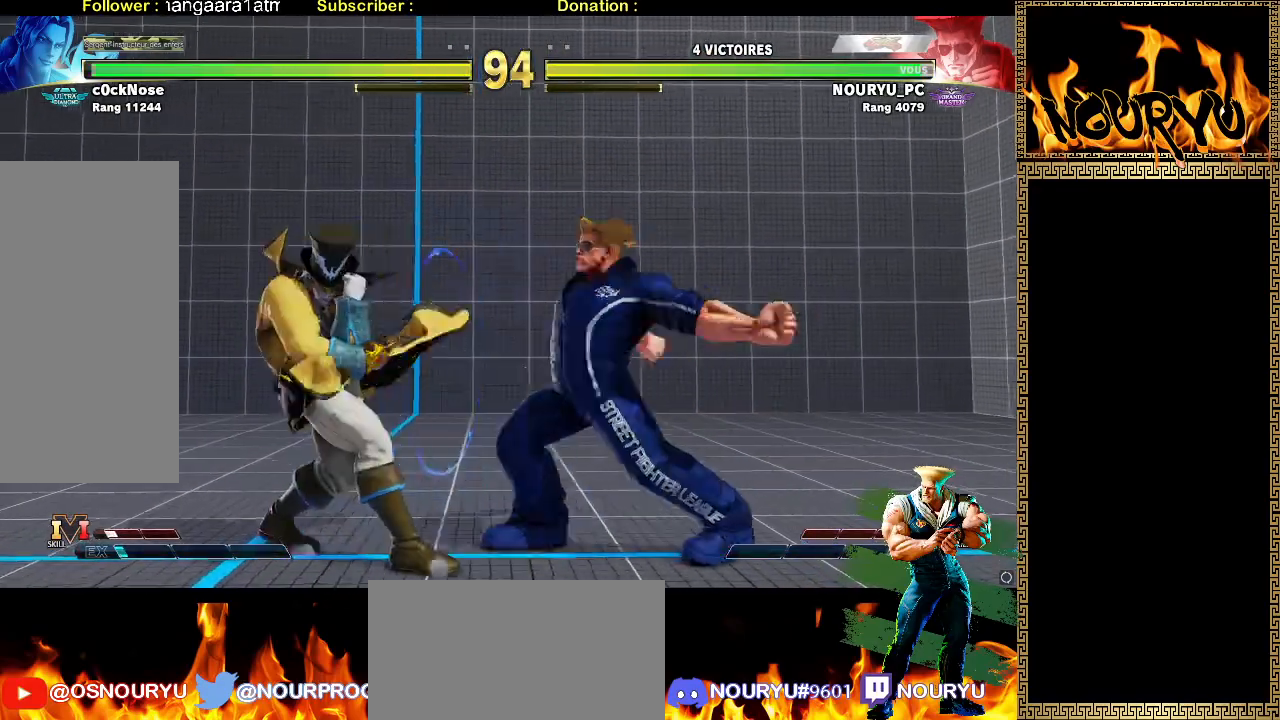
{"dt_ms": 500, "buttons": [], "left_stick": "left", "events": [[317, "left_stick", "center"], [383, "left_stick", "left"], [450, "left_stick", "center"], [500, "left_stick", "left"]]}
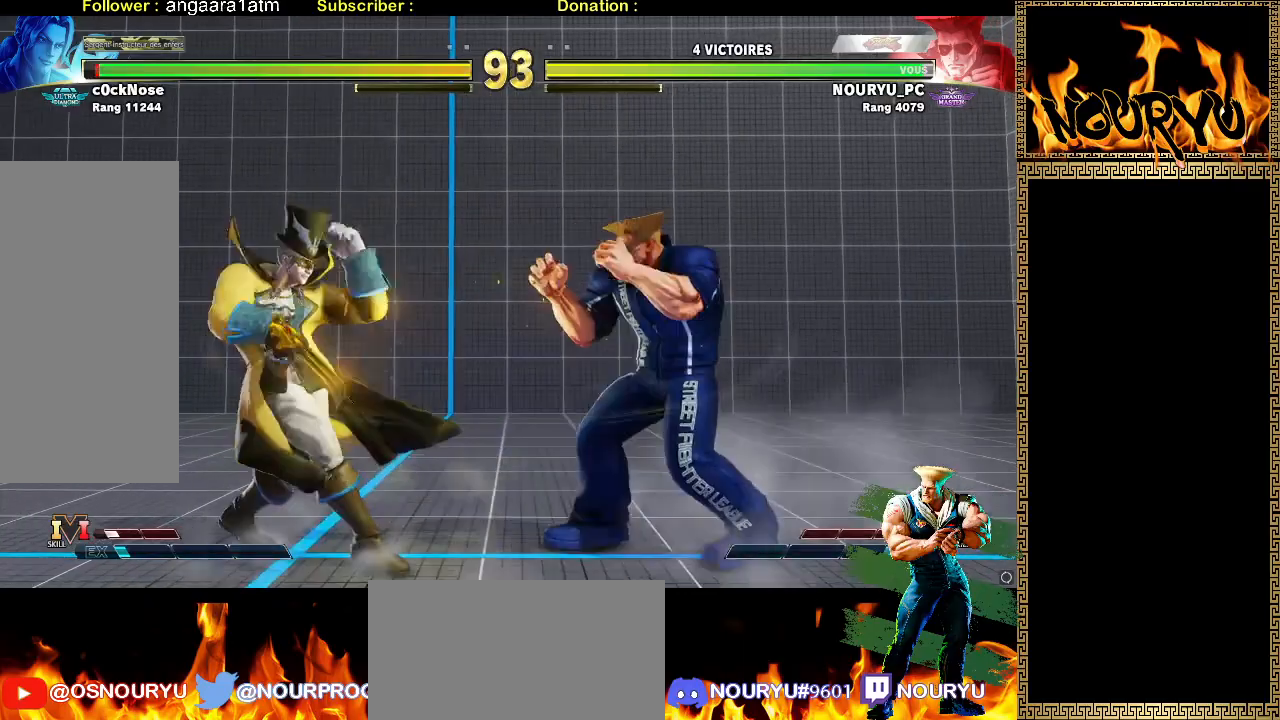
{"dt_ms": 500, "buttons": [], "left_stick": "down-right", "events": [[317, "left_stick", "center"], [367, "left_stick", "down-right"]]}
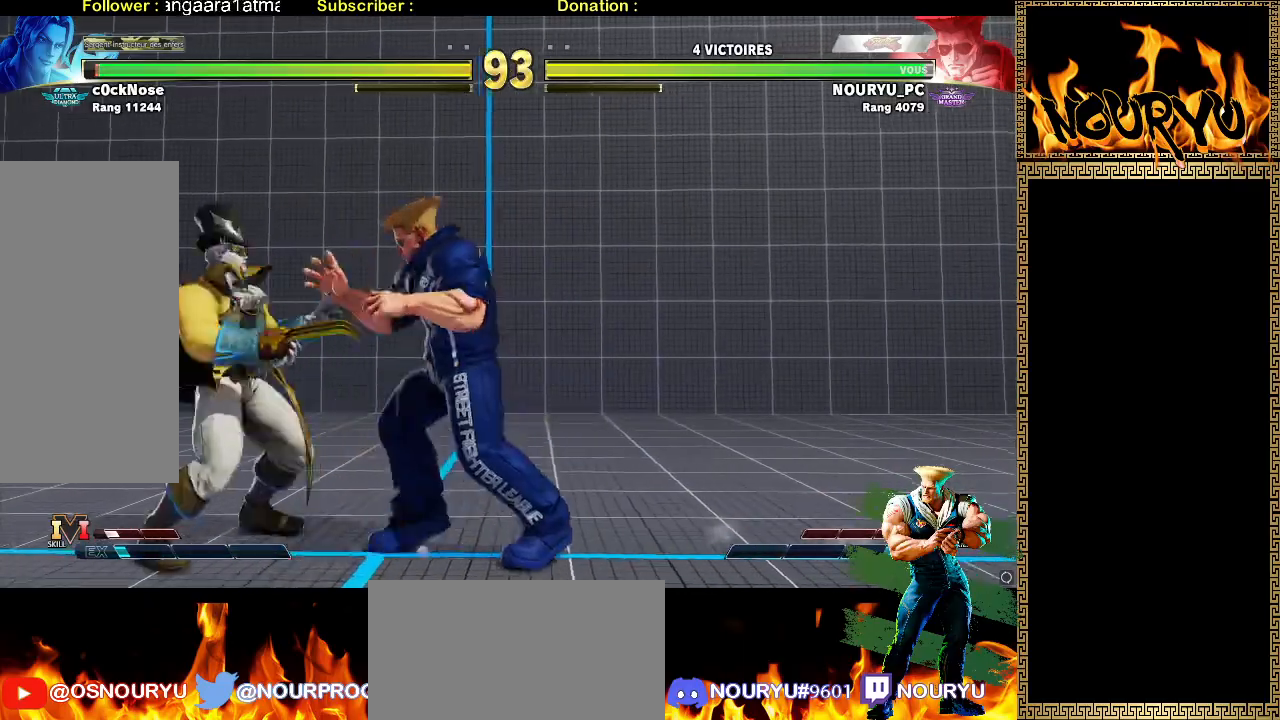
{"dt_ms": 500, "buttons": [], "left_stick": "down-right", "events": []}
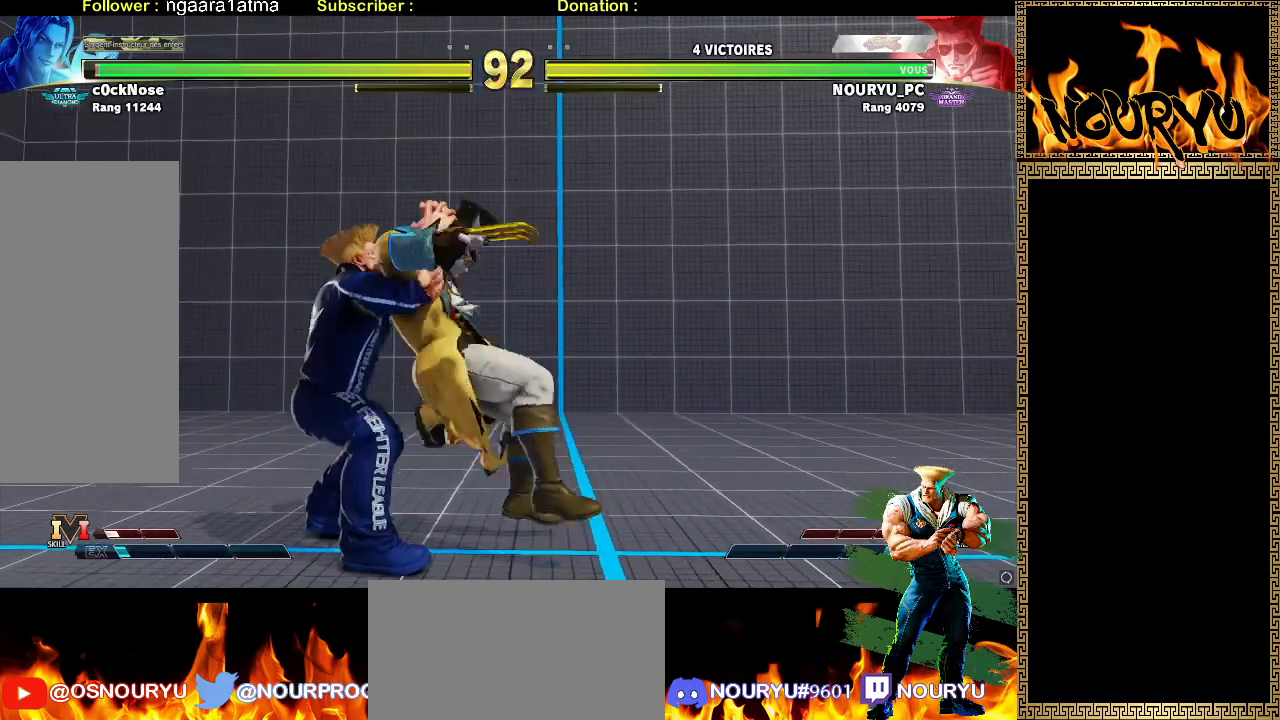
{"dt_ms": 500, "buttons": [], "left_stick": "down-right", "events": []}
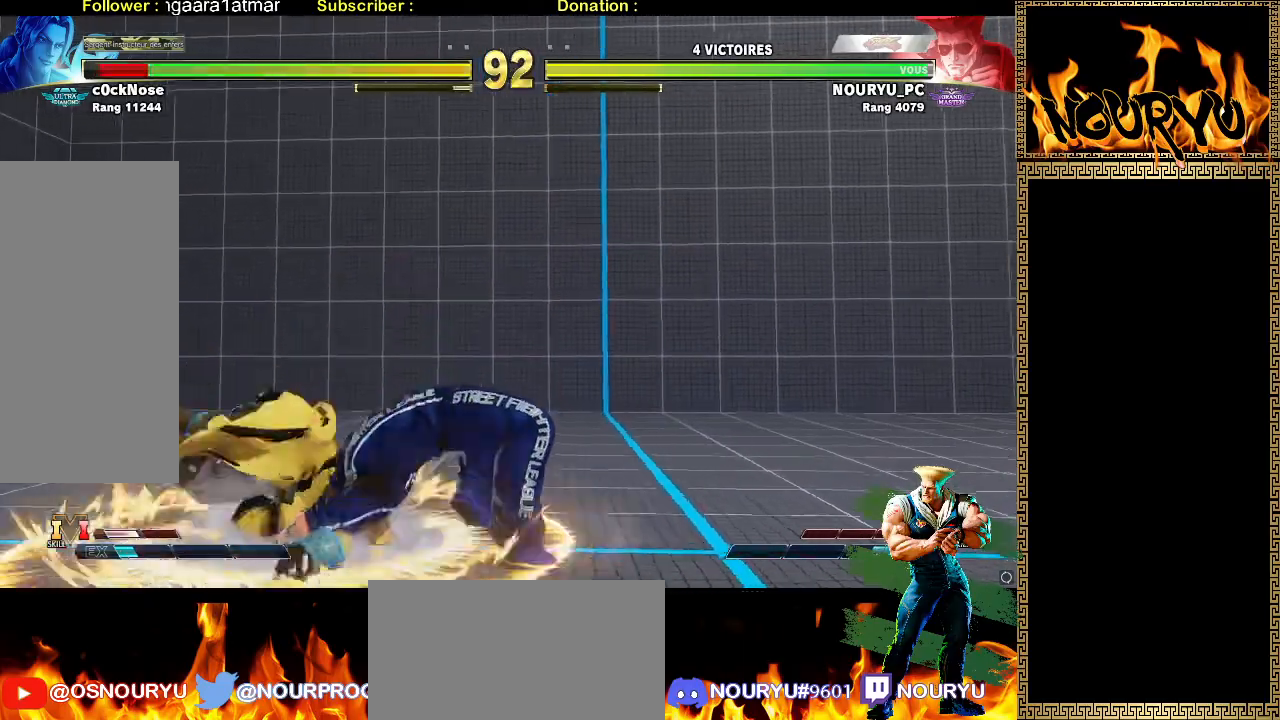
{"dt_ms": 500, "buttons": [], "left_stick": "down-right", "events": []}
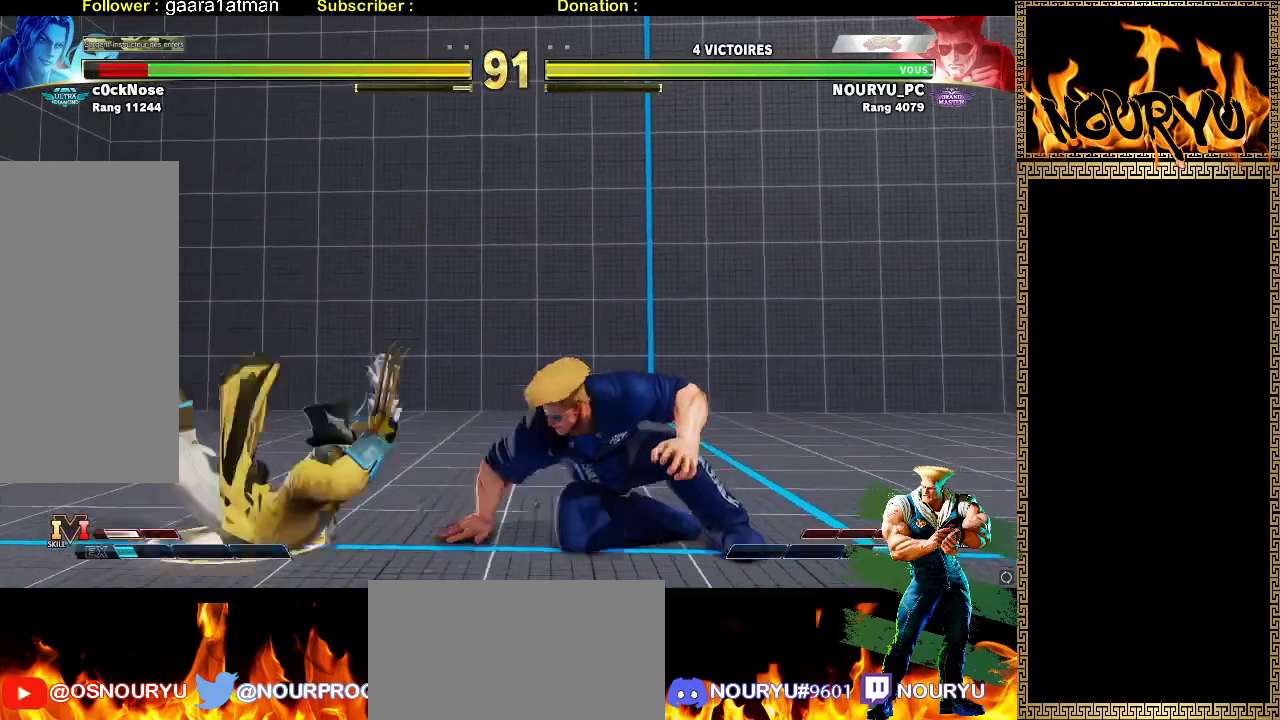
{"dt_ms": 500, "buttons": [], "left_stick": "down-right", "events": []}
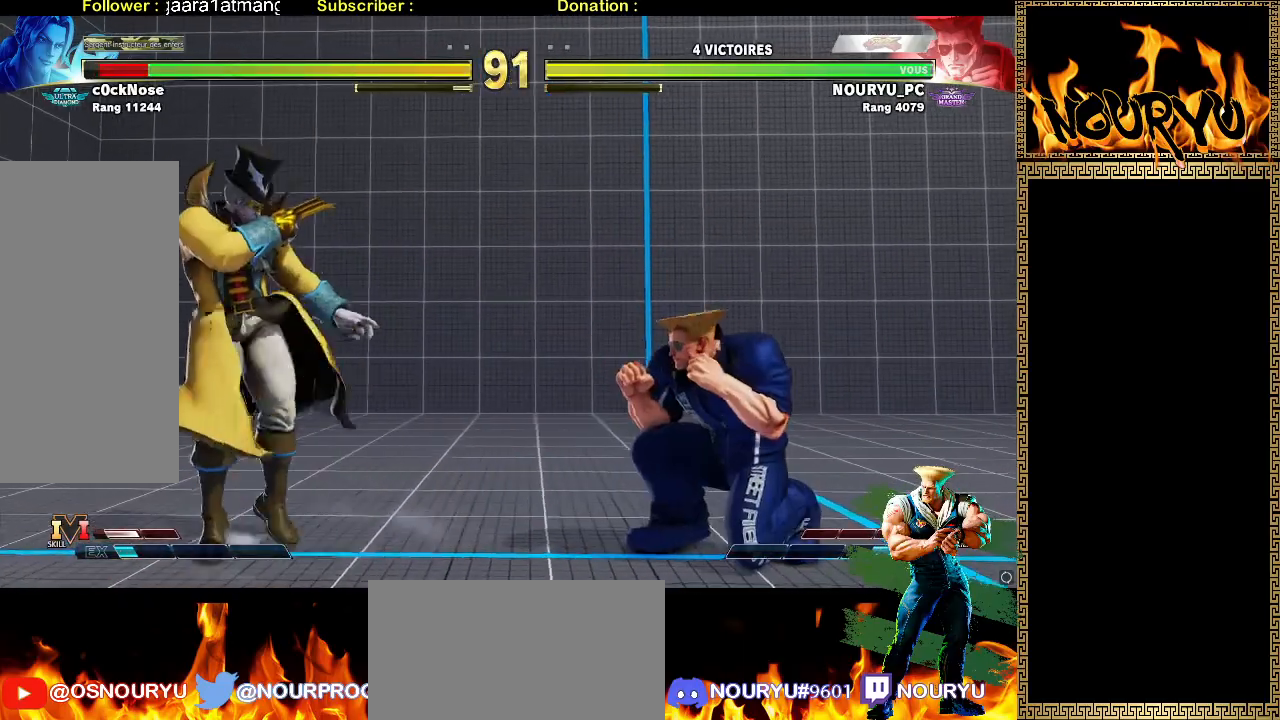
{"dt_ms": 1000, "buttons": [], "left_stick": "down-right", "events": [[450, "TRIANGLE", "down"], [450, "left_stick", "left"], [500, "left_stick", "center"], [533, "left_stick", "down-right"], [583, "TRIANGLE", "up"]]}
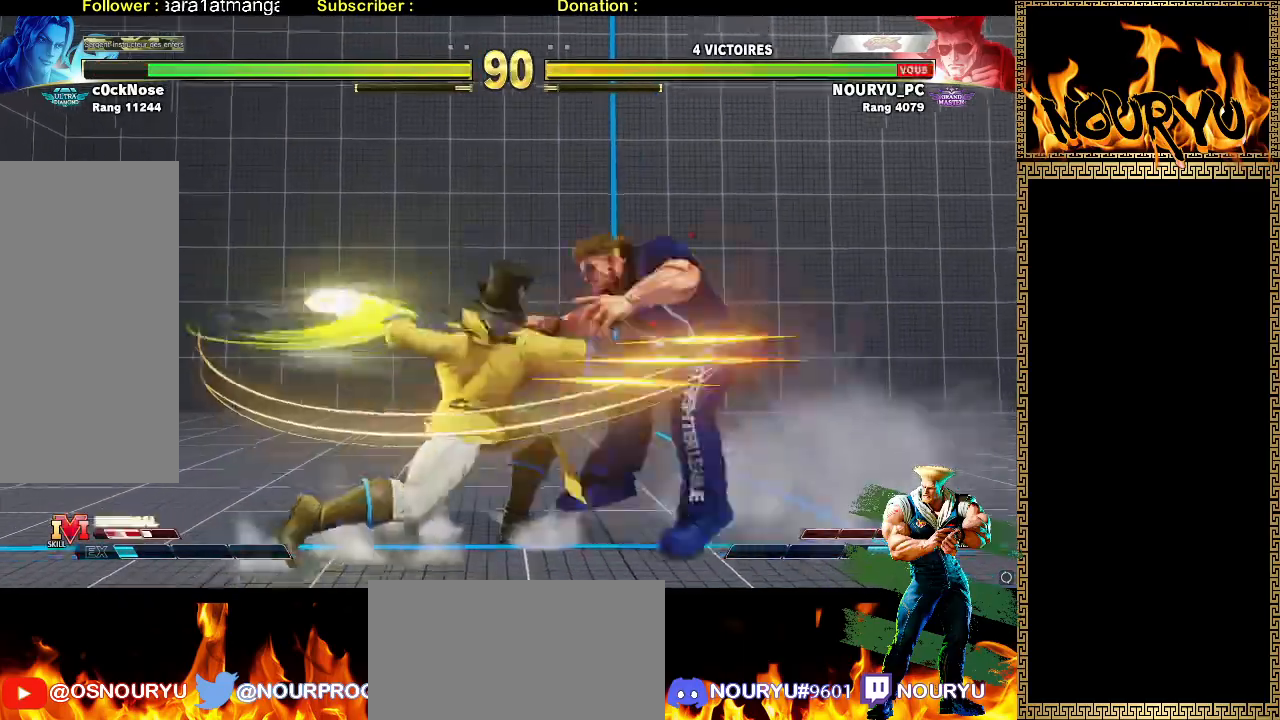
{"dt_ms": 1000, "buttons": [], "left_stick": "down-right", "events": [[450, "TRIANGLE", "down"], [517, "TRIANGLE", "up"]]}
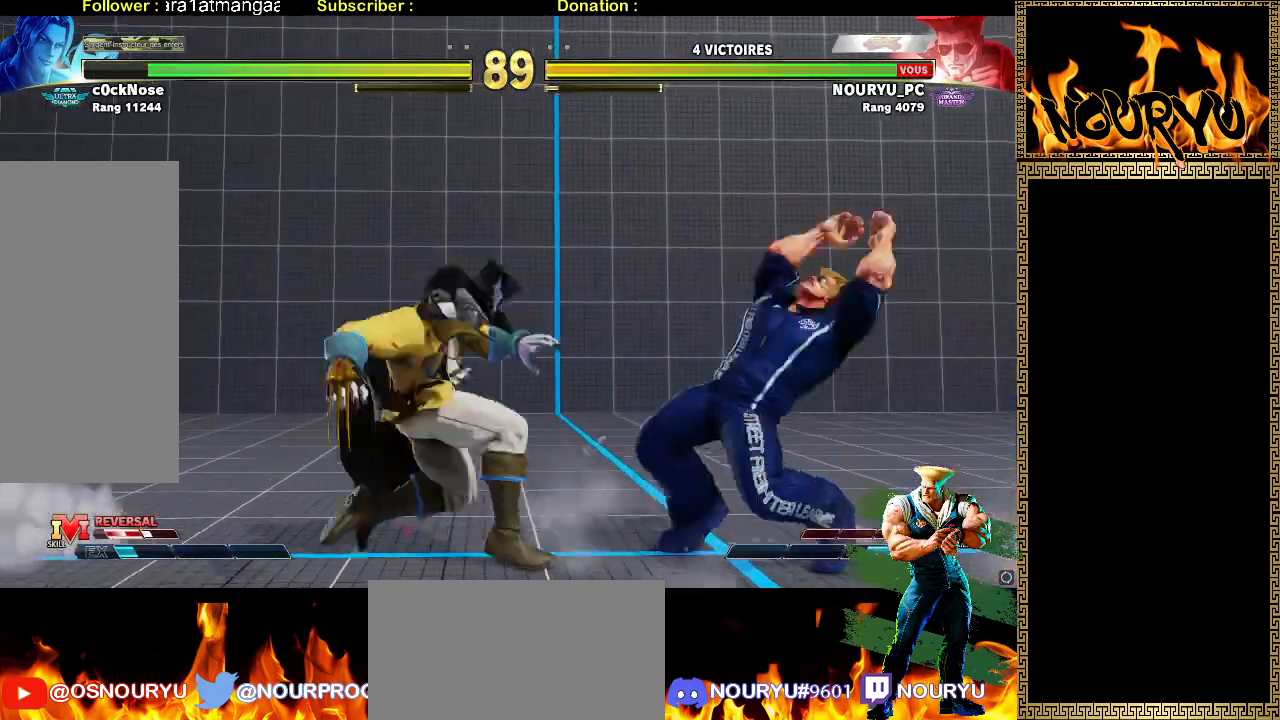
{"dt_ms": 500, "buttons": [], "left_stick": "down-right", "events": []}
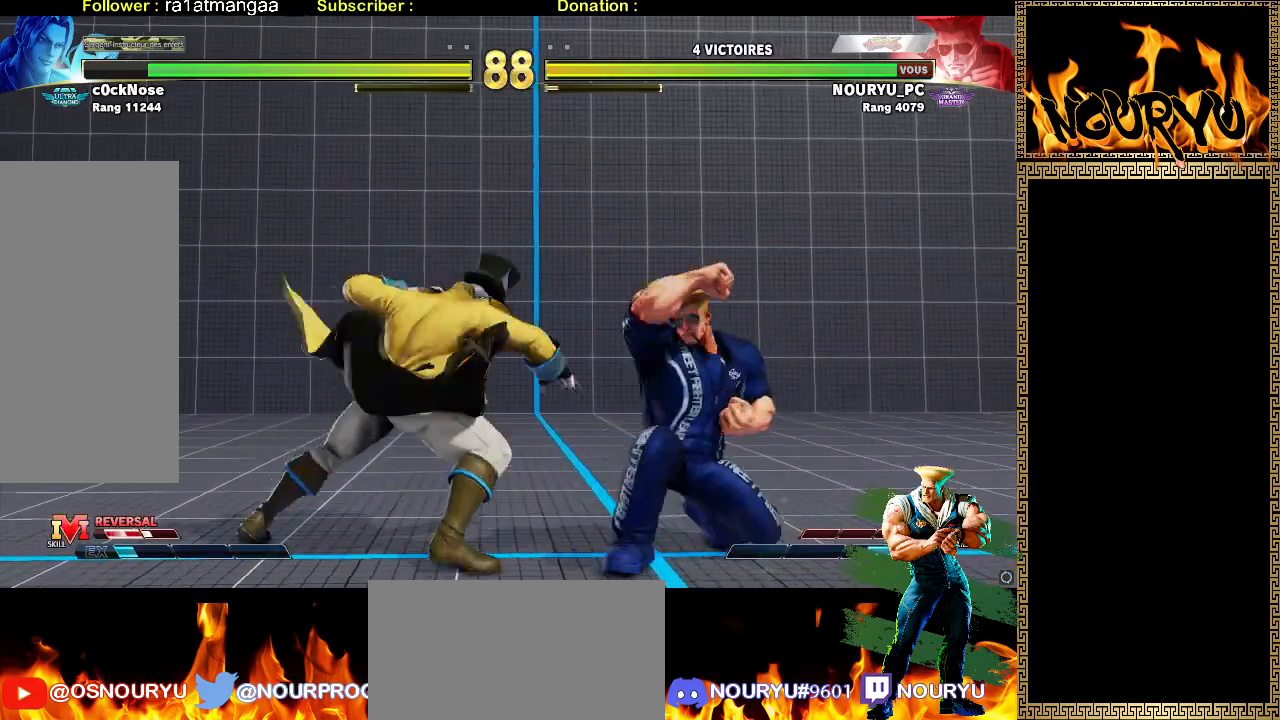
{"dt_ms": 500, "buttons": [], "left_stick": "right", "events": [[417, "left_stick", "right"]]}